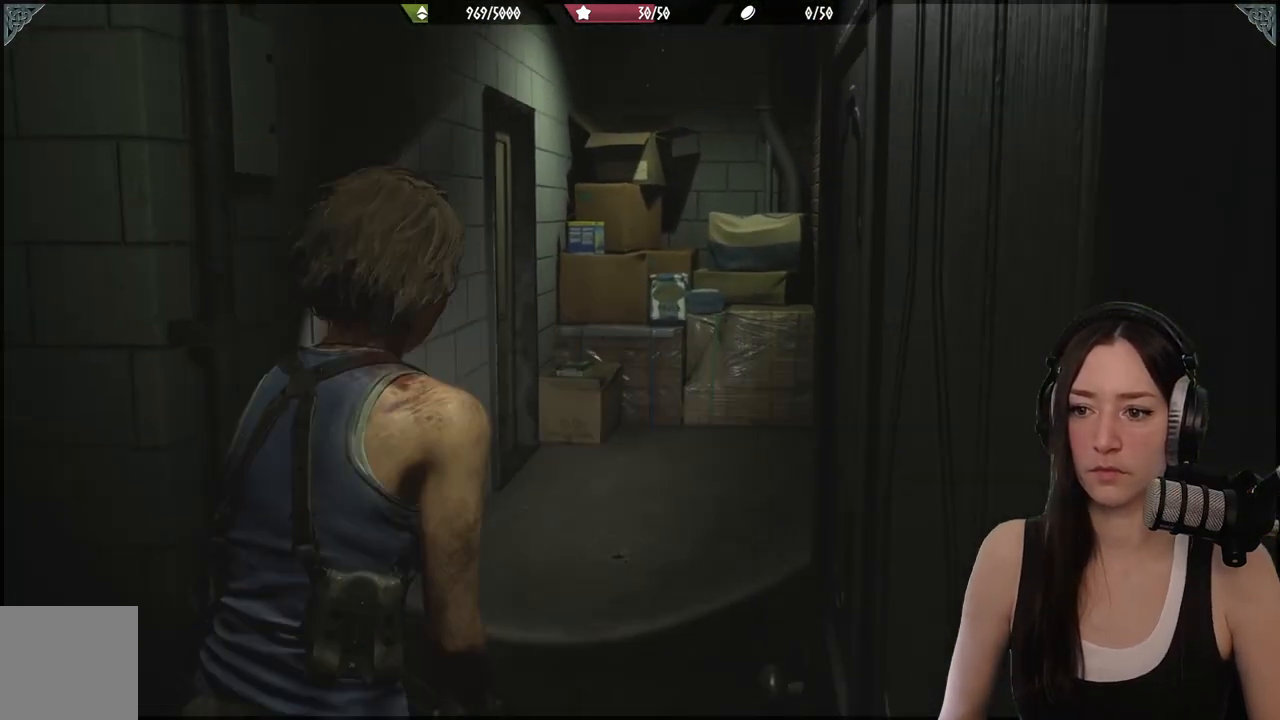
Gameplay with a controller (Xbox layout); each line is a JSON object with the inputs held at the frame after it. "events" lists button and stick changes between this image and that frame as [ms after this image, input, new state], when the widget could be followed in between.
{"buttons": [], "left_stick": "up", "right_stick": "down-left", "events": [[17, "L3", "up"], [400, "right_stick", "down-left"]]}
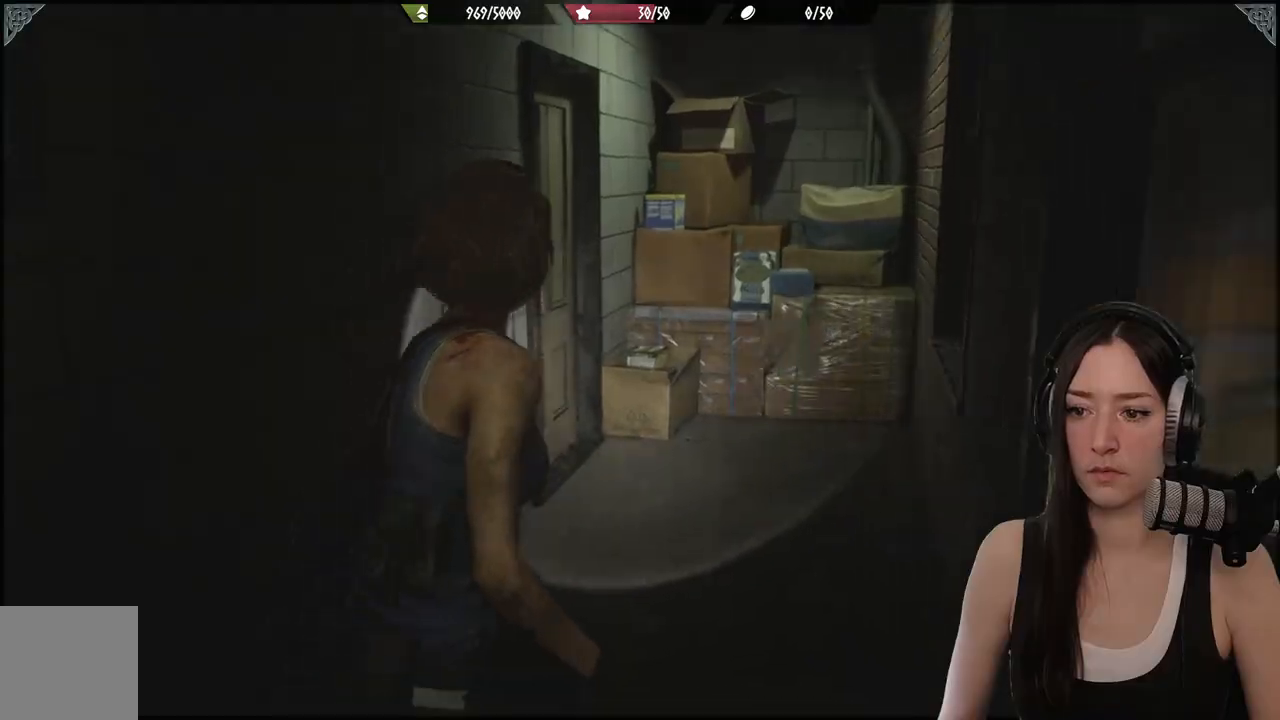
{"buttons": [], "left_stick": "up", "right_stick": "left", "events": [[167, "right_stick", "center"], [500, "right_stick", "left"]]}
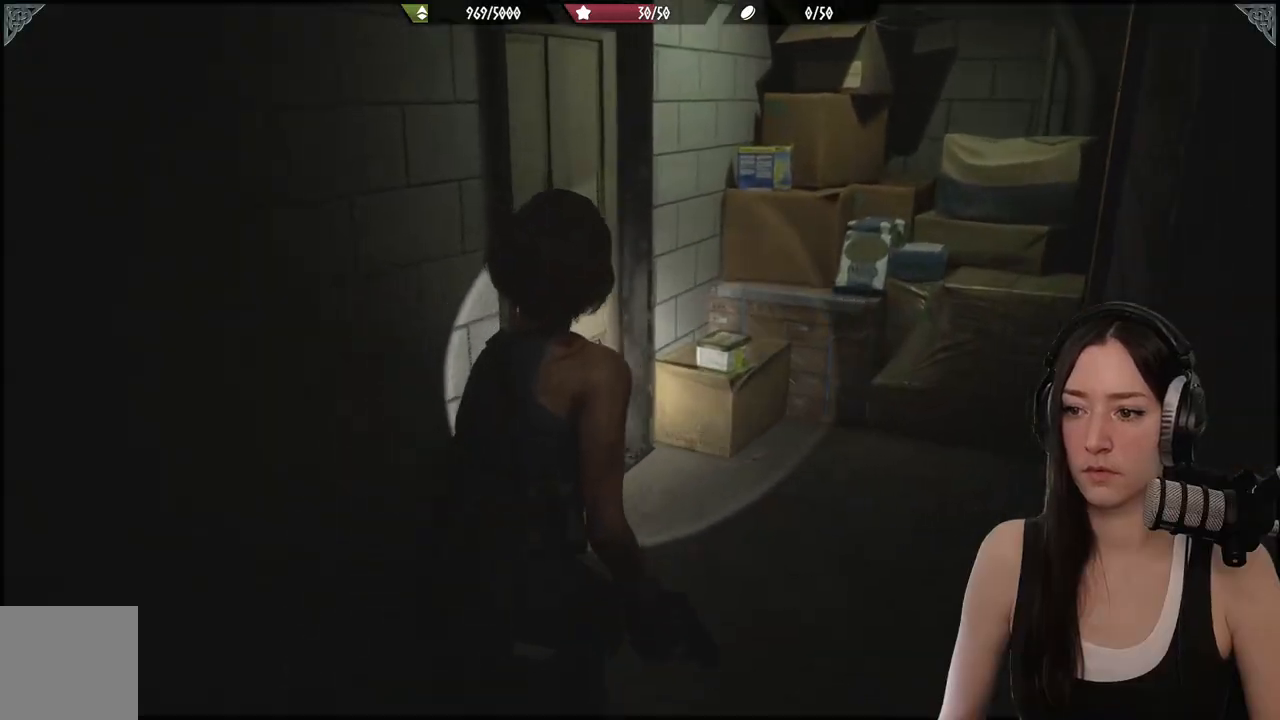
{"buttons": [], "left_stick": "center", "right_stick": "center", "events": [[250, "left_stick", "center"], [333, "right_stick", "center"]]}
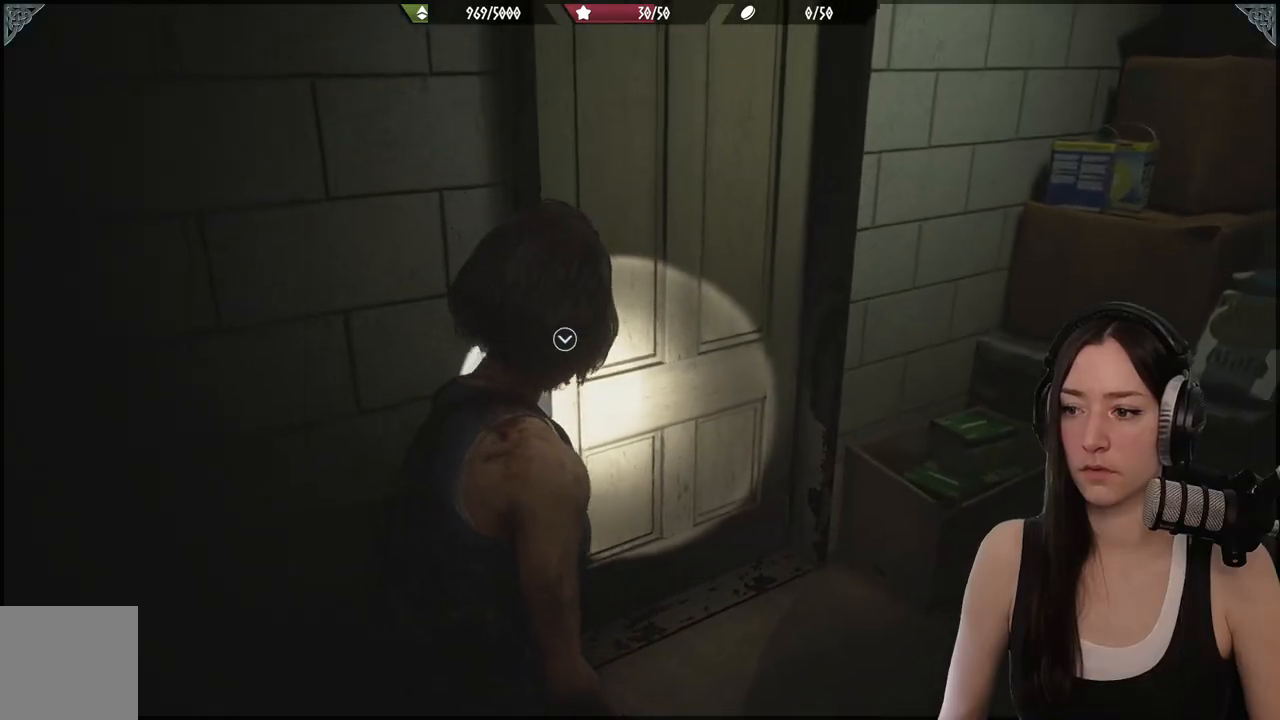
{"buttons": [], "left_stick": "center", "right_stick": "center", "events": [[267, "right_stick", "left"], [467, "right_stick", "center"]]}
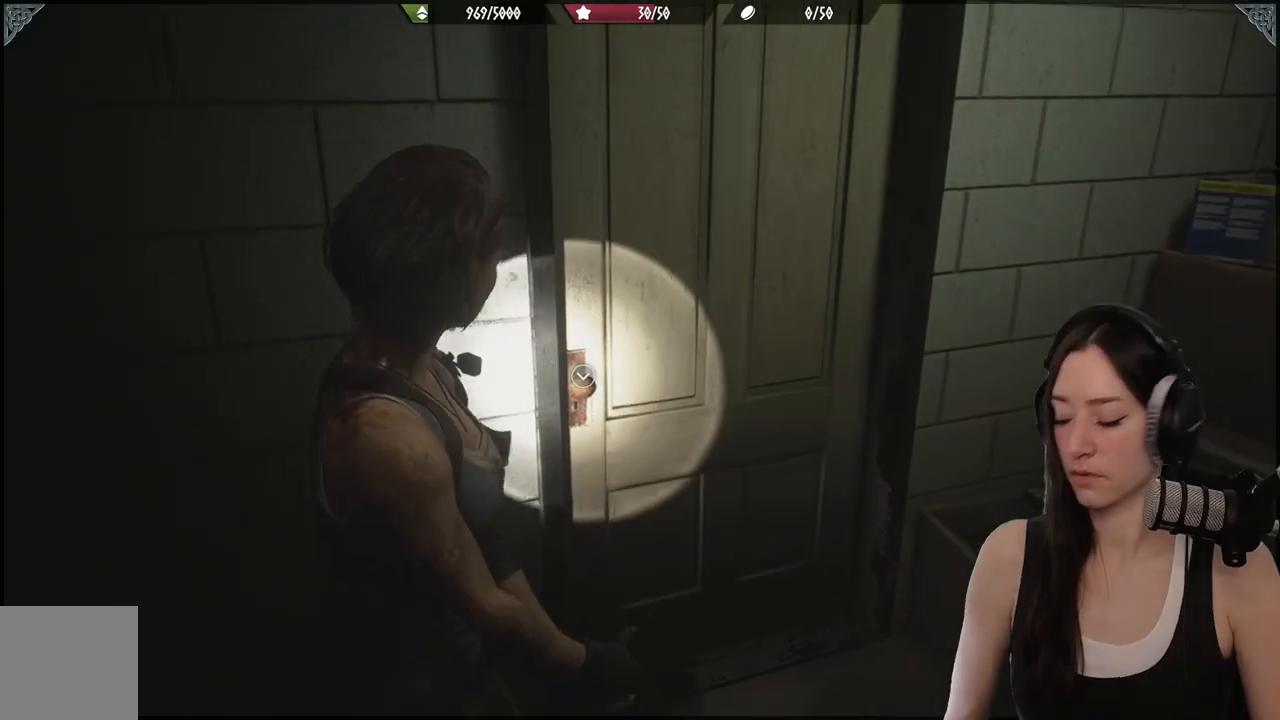
{"buttons": [], "left_stick": "center", "right_stick": "center", "events": []}
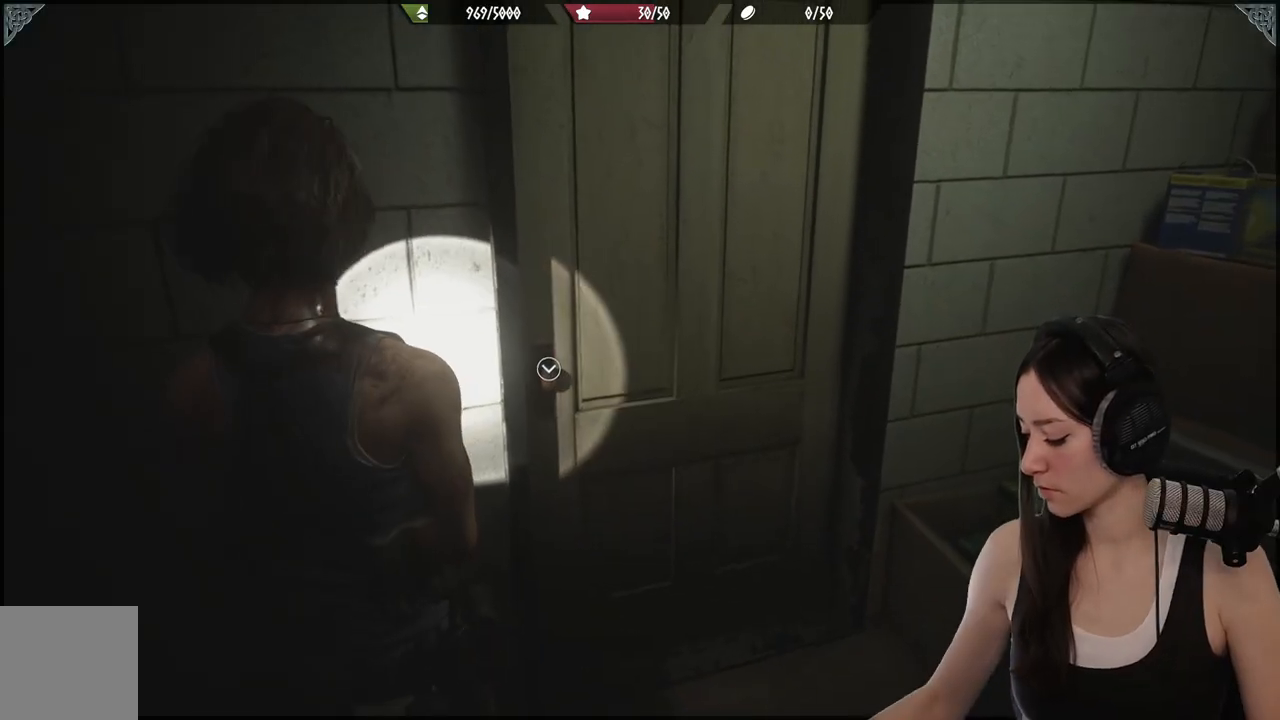
{"buttons": [], "left_stick": "center", "right_stick": "center", "events": []}
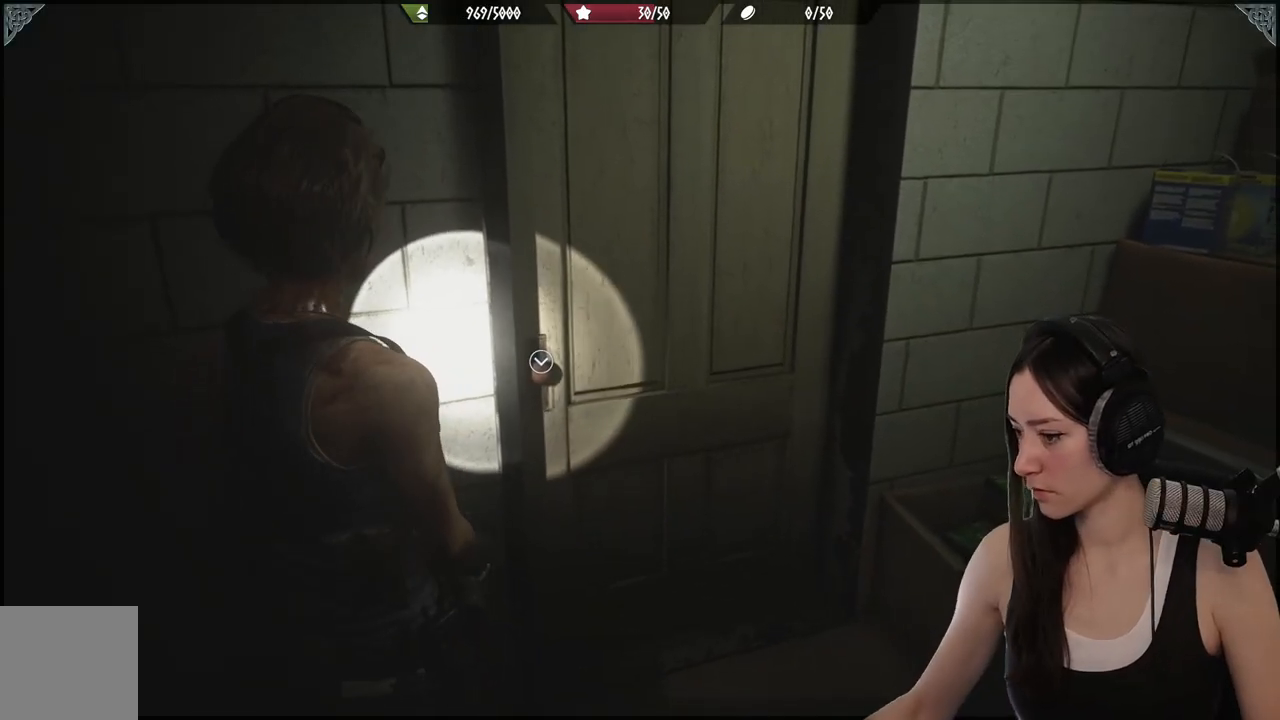
{"buttons": [], "left_stick": "center", "right_stick": "center", "events": []}
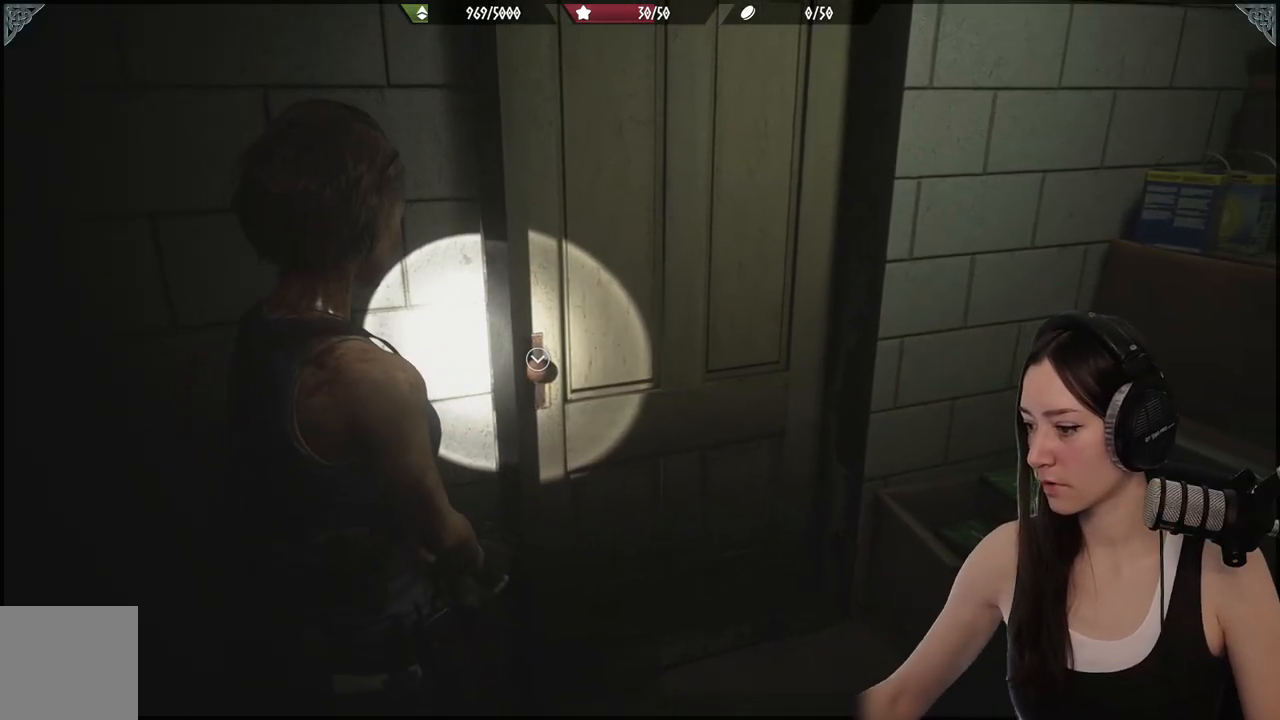
{"buttons": [], "left_stick": "center", "right_stick": "center", "events": []}
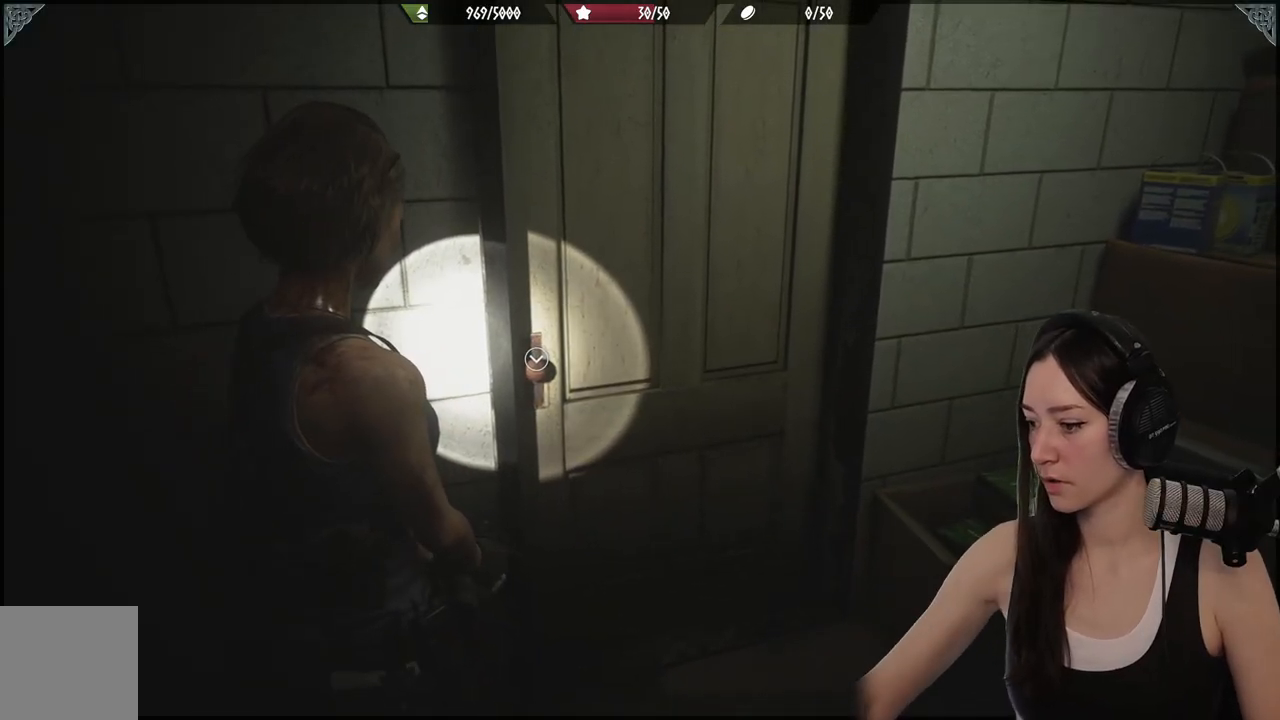
{"buttons": [], "left_stick": "center", "right_stick": "center", "events": []}
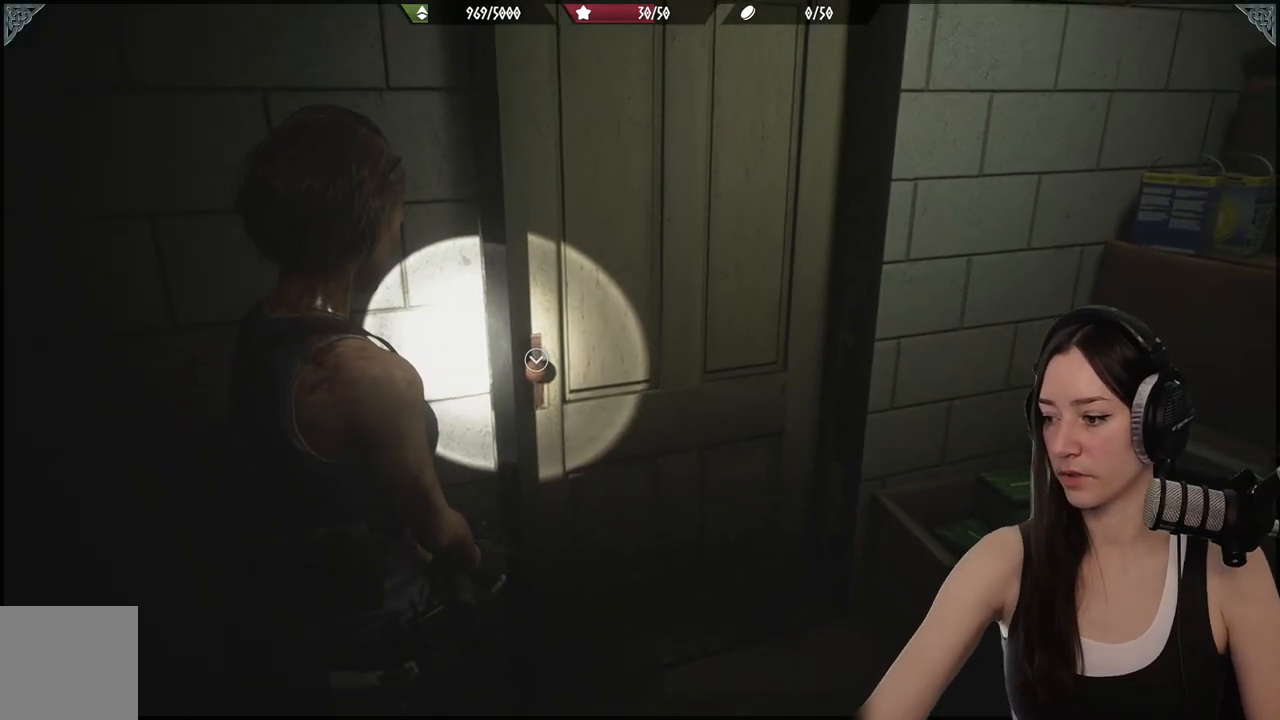
{"buttons": [], "left_stick": "center", "right_stick": "center", "events": []}
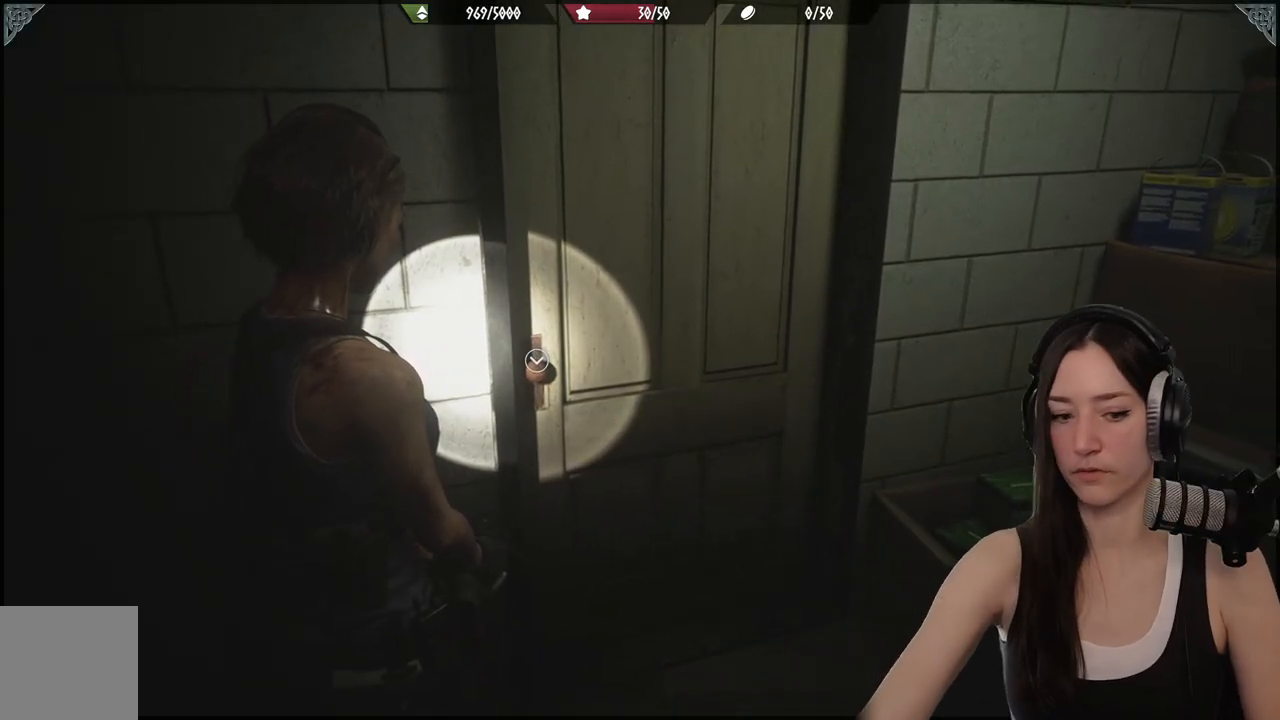
{"buttons": [], "left_stick": "center", "right_stick": "center", "events": []}
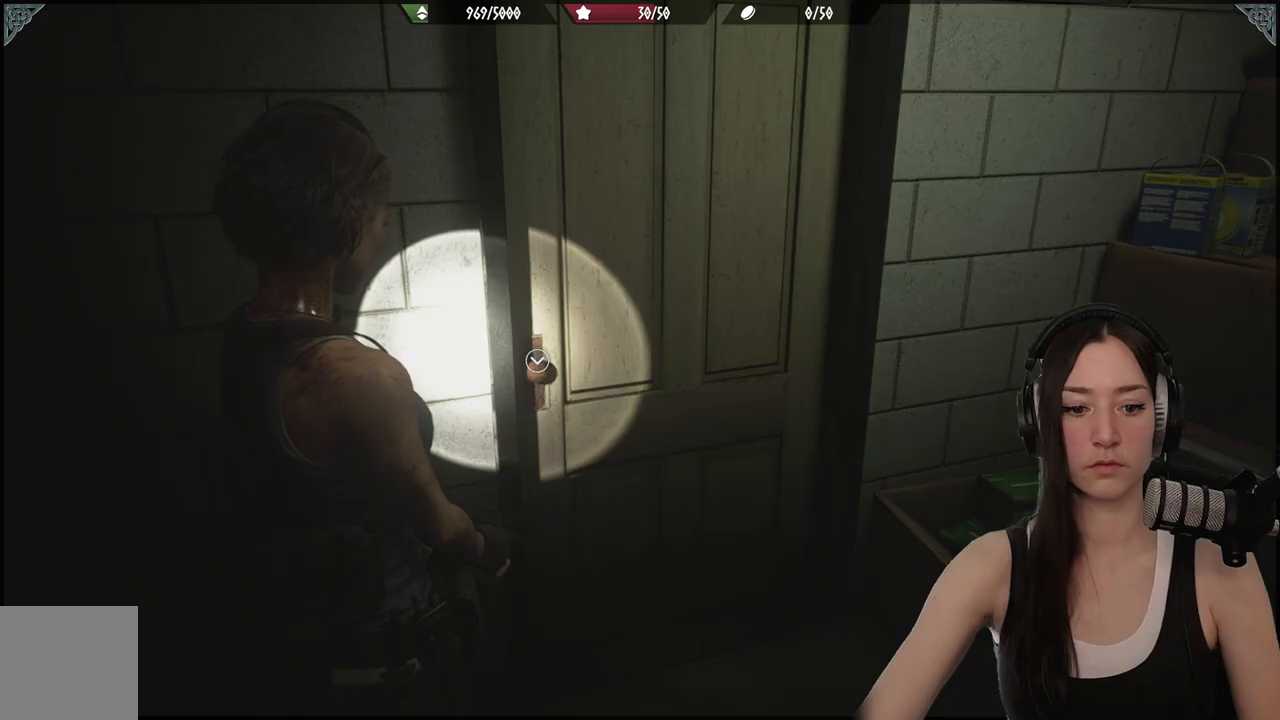
{"buttons": [], "left_stick": "center", "right_stick": "center", "events": []}
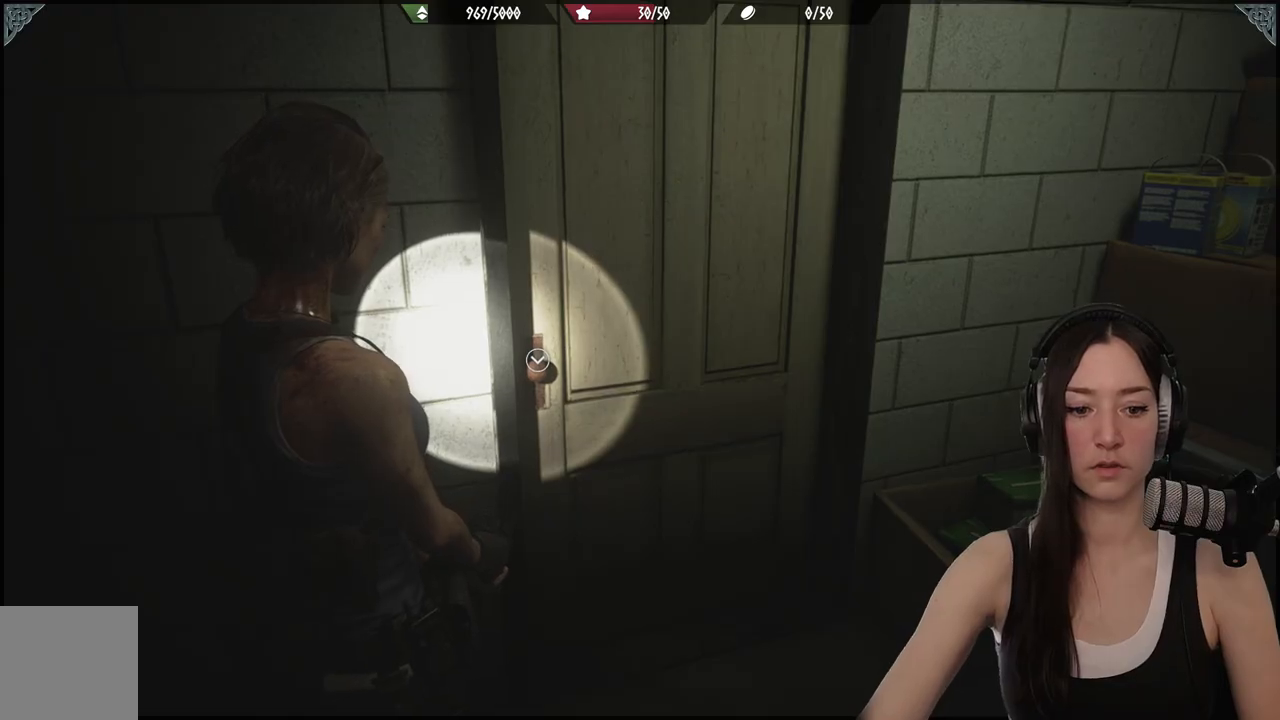
{"buttons": [], "left_stick": "center", "right_stick": "center", "events": []}
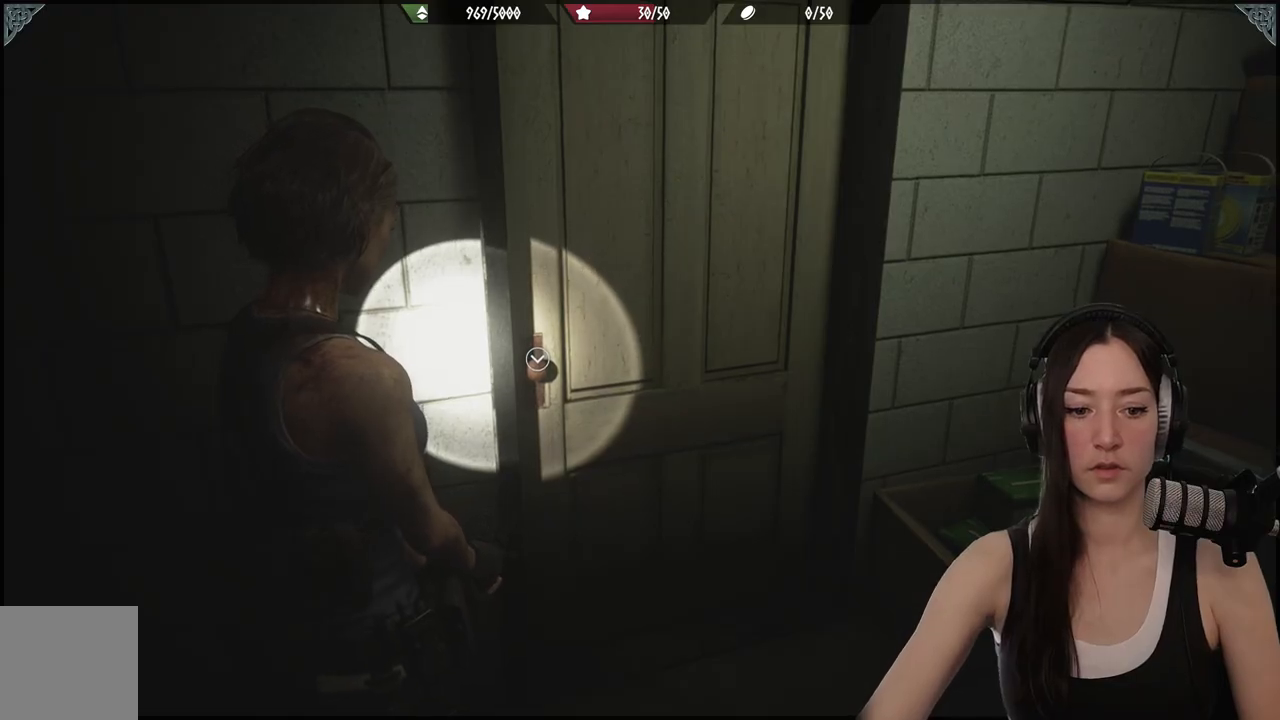
{"buttons": [], "left_stick": "center", "right_stick": "center", "events": []}
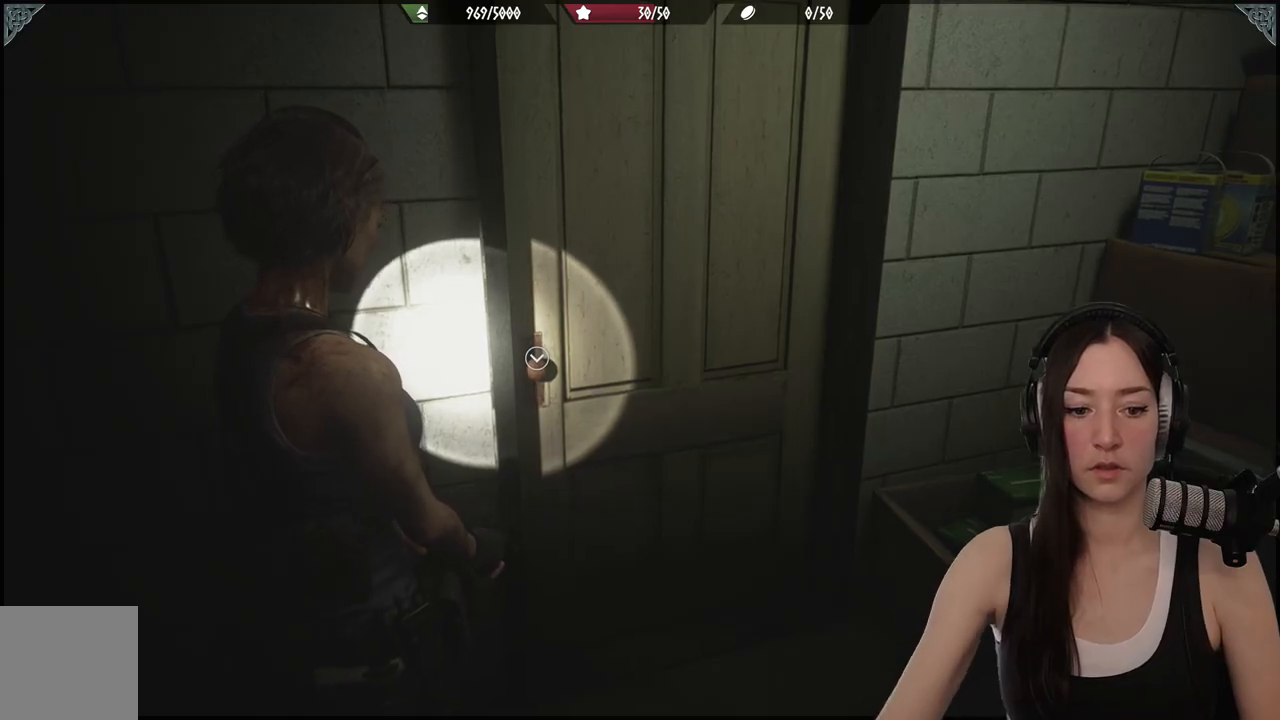
{"buttons": [], "left_stick": "up-right", "right_stick": "center", "events": [[267, "left_stick", "up"], [350, "left_stick", "up-right"]]}
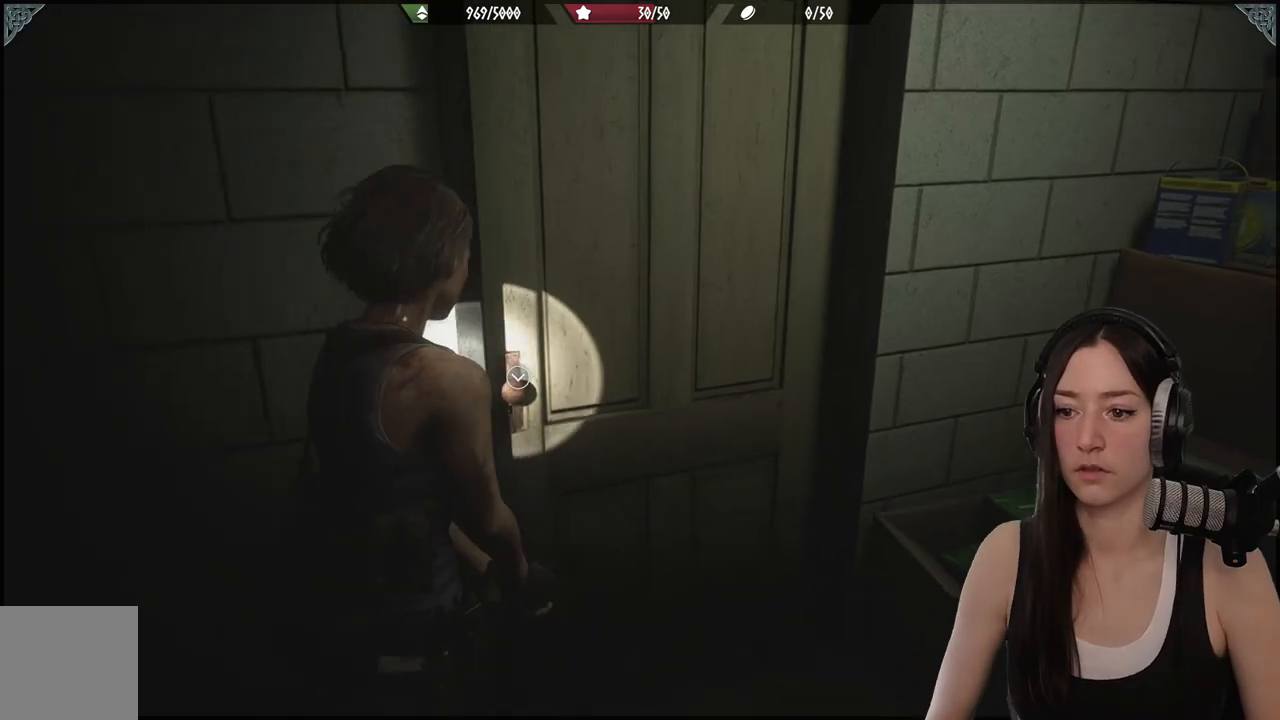
{"buttons": [], "left_stick": "up", "right_stick": "center", "events": [[217, "A", "down"], [333, "A", "up"], [383, "left_stick", "up"]]}
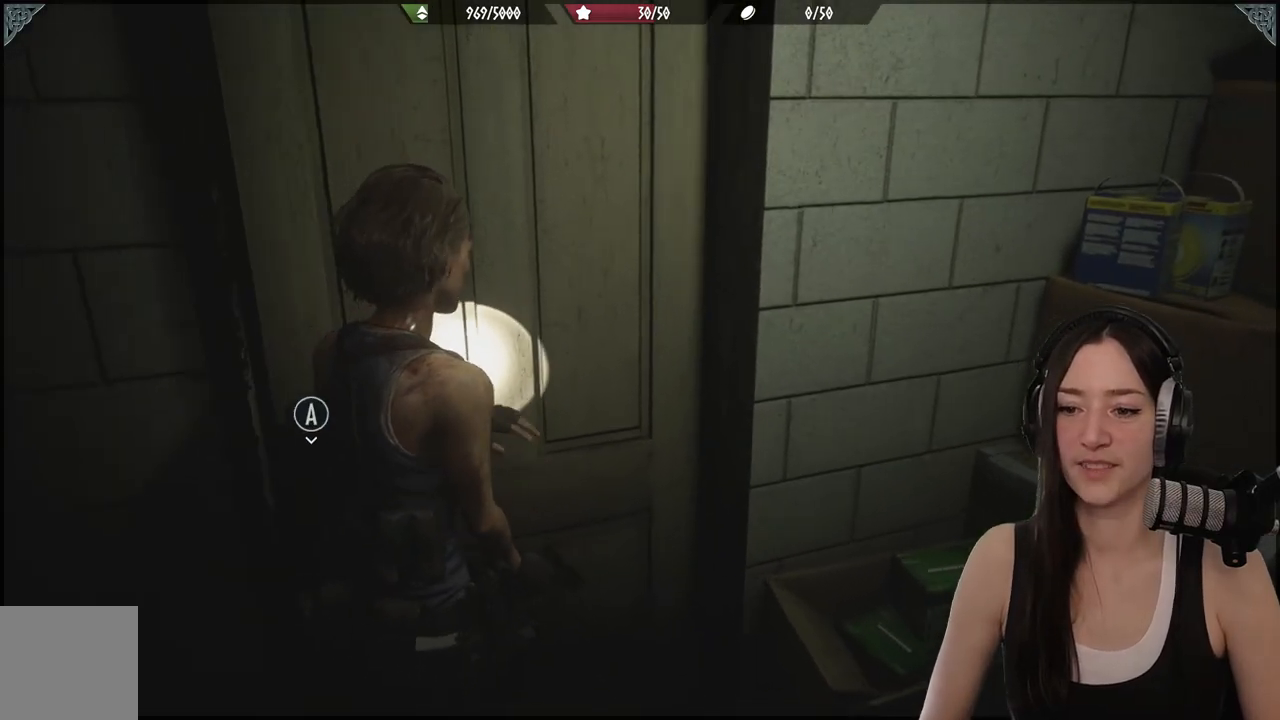
{"buttons": [], "left_stick": "up", "right_stick": "center", "events": [[33, "right_stick", "left"], [50, "left_stick", "center"], [283, "left_stick", "up"], [283, "right_stick", "center"], [367, "A", "down"], [467, "A", "up"]]}
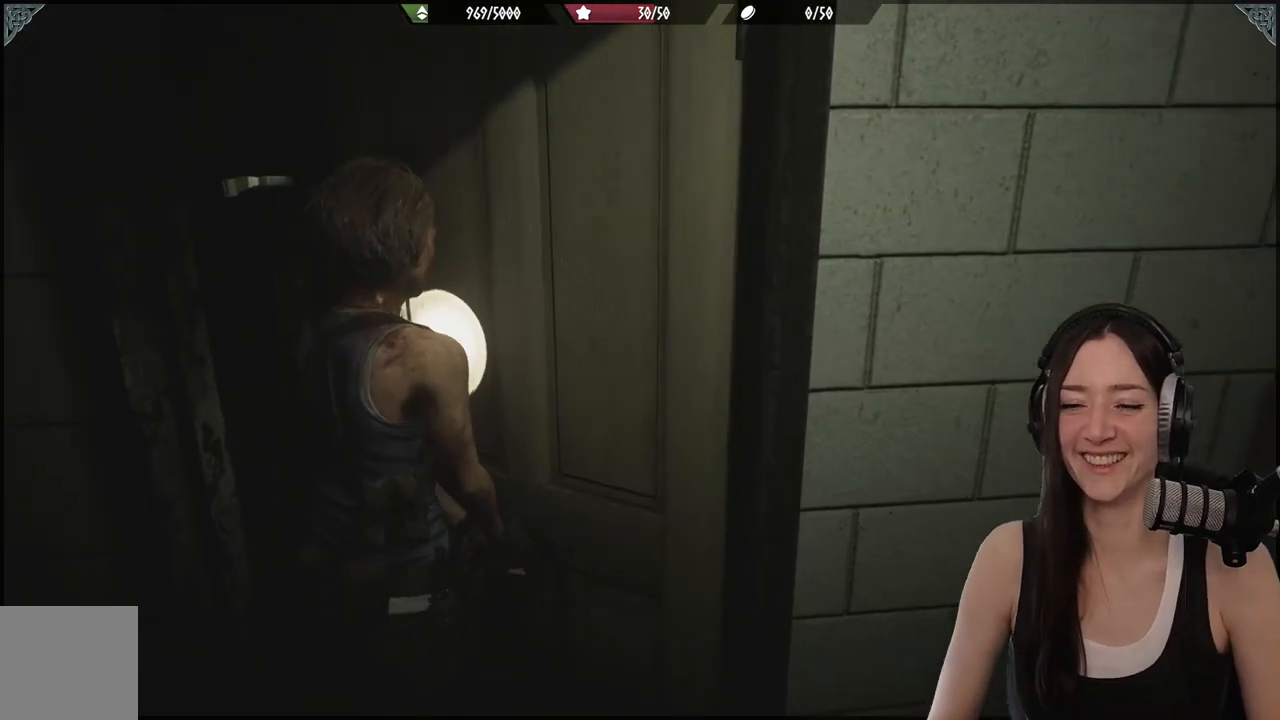
{"buttons": [], "left_stick": "up-left", "right_stick": "center", "events": [[317, "left_stick", "up-left"]]}
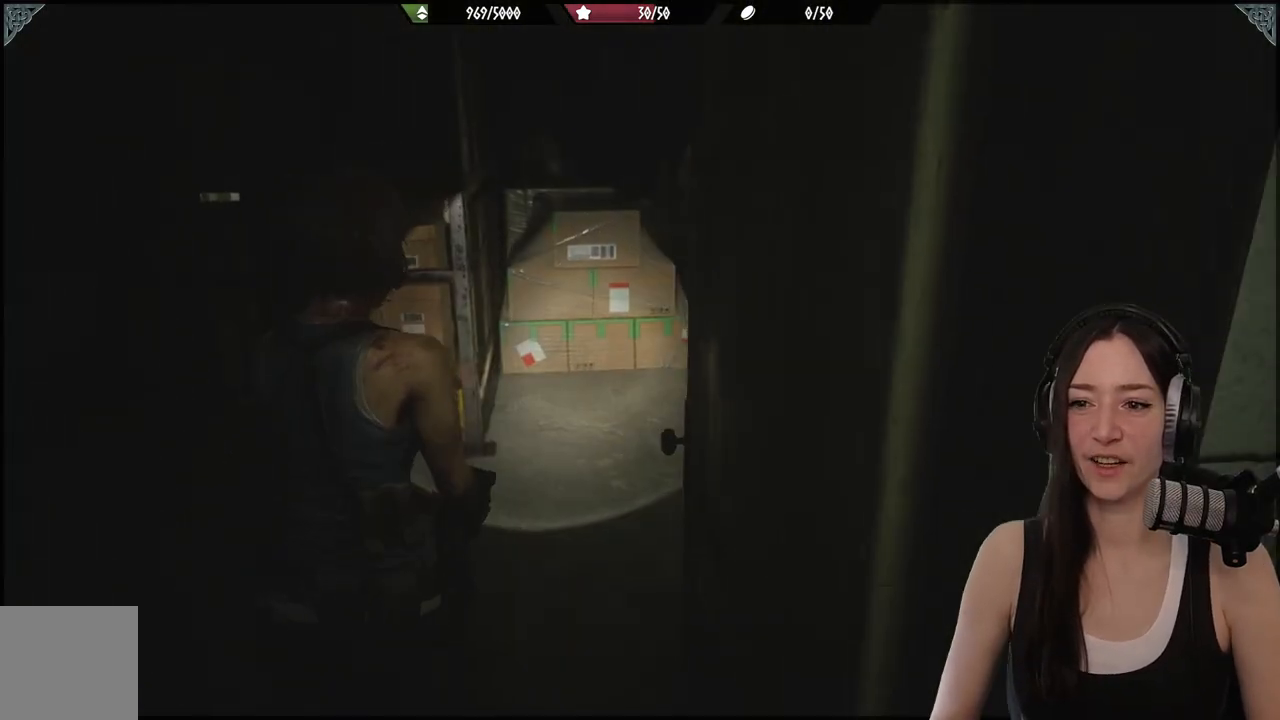
{"buttons": [], "left_stick": "up-left", "right_stick": "right", "events": [[50, "left_stick", "center"], [150, "left_stick", "right"], [267, "left_stick", "up-right"], [383, "left_stick", "up"], [483, "left_stick", "up-left"], [500, "right_stick", "right"]]}
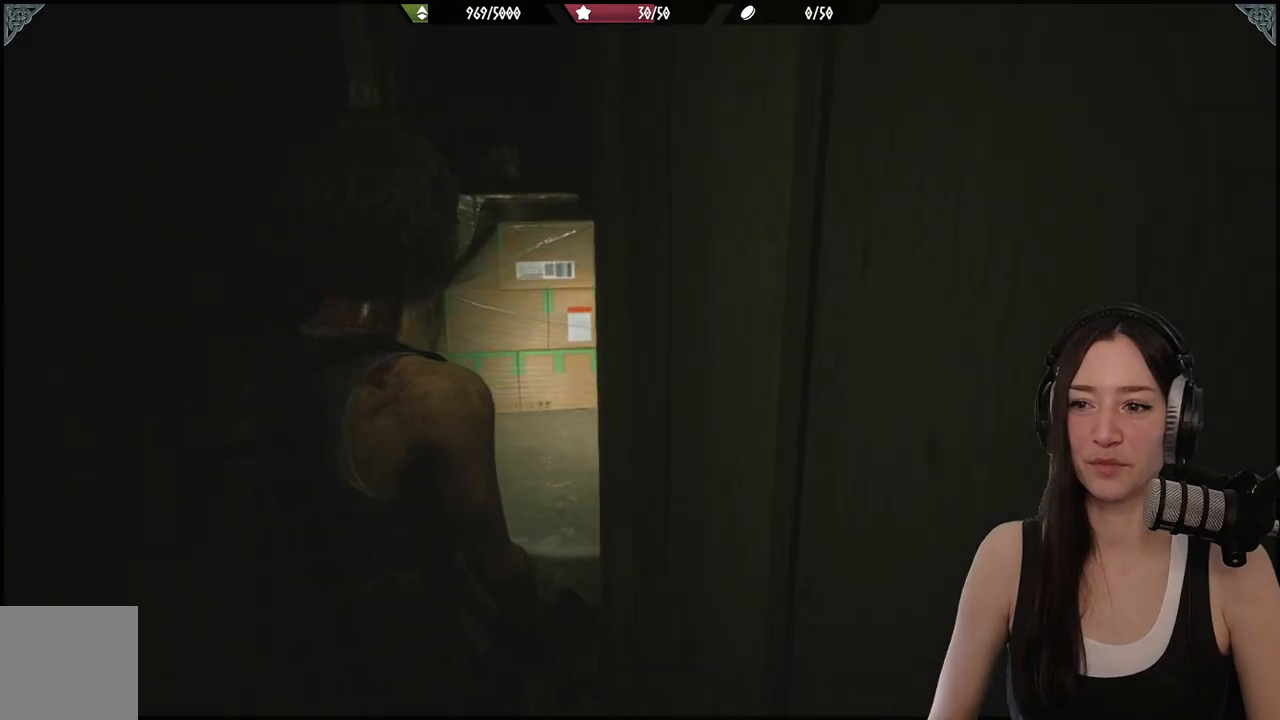
{"buttons": [], "left_stick": "center", "right_stick": "center", "events": [[283, "right_stick", "center"], [483, "left_stick", "center"]]}
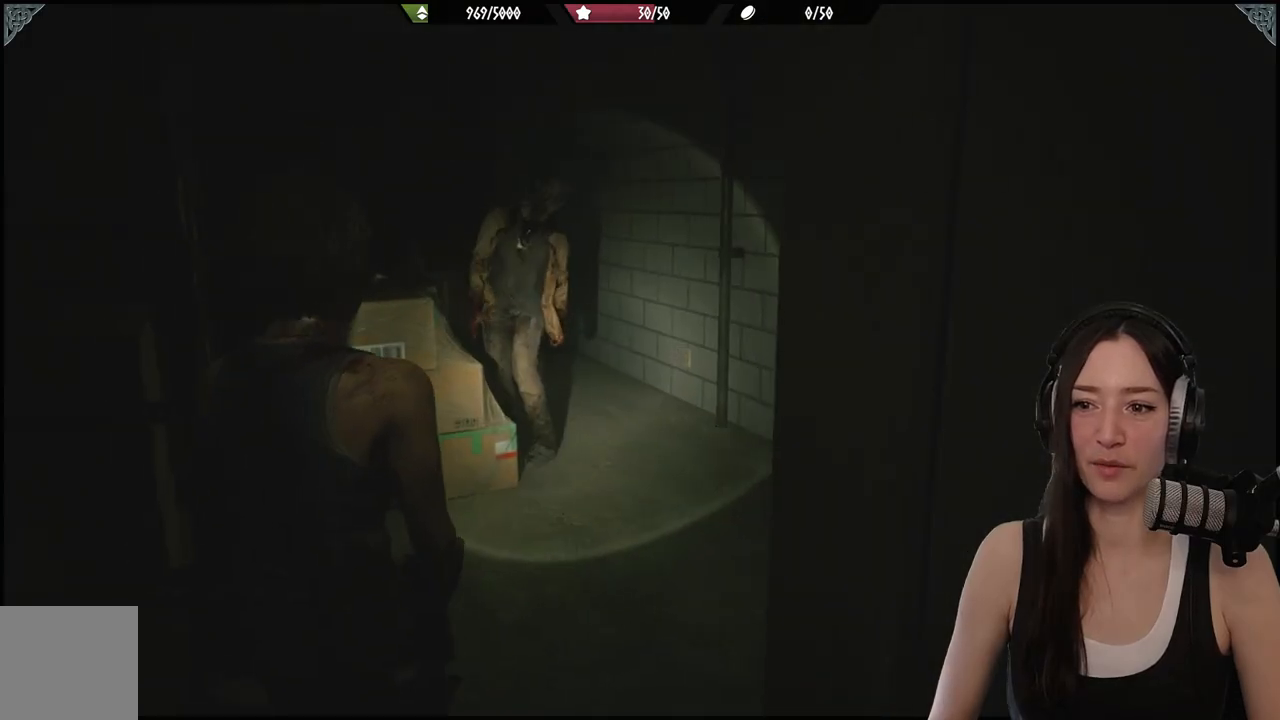
{"buttons": ["L3"], "left_stick": "up-left", "right_stick": "left", "events": [[100, "right_stick", "left"], [117, "left_stick", "down-left"], [300, "left_stick", "left"], [400, "left_stick", "up-left"], [433, "L3", "down"]]}
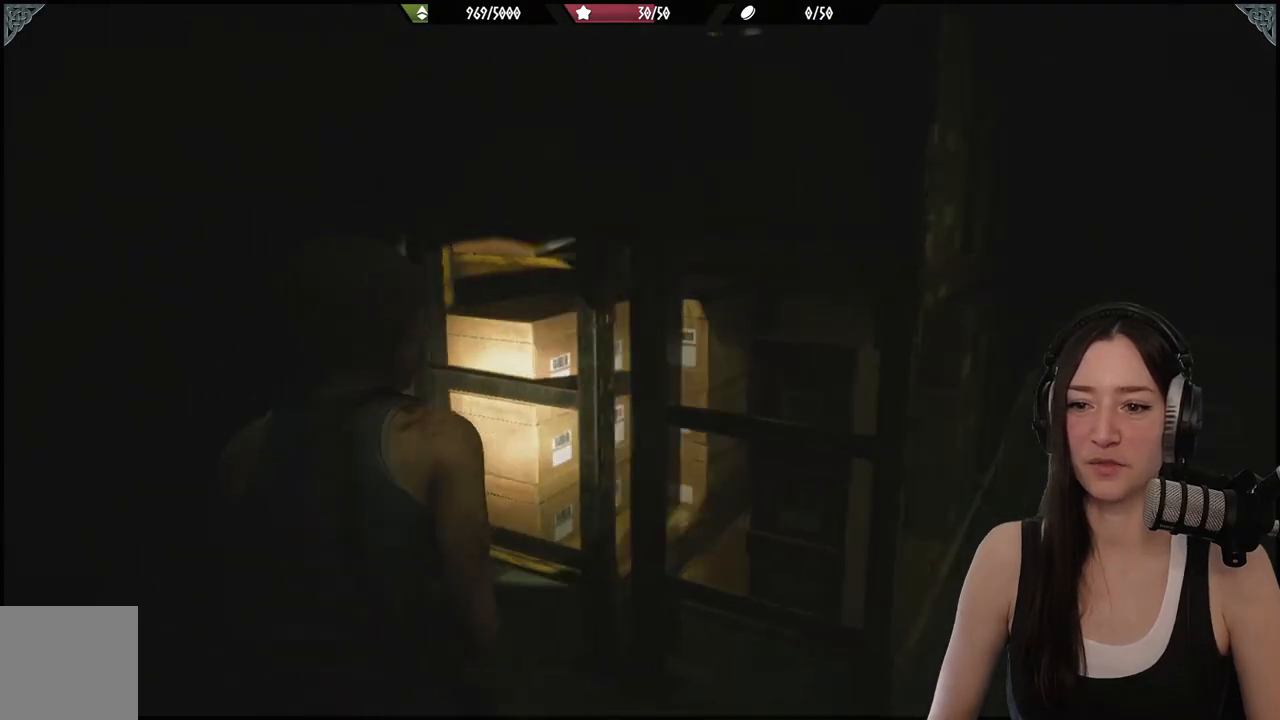
{"buttons": [], "left_stick": "up", "right_stick": "center", "events": [[100, "L3", "up"], [150, "right_stick", "center"], [400, "left_stick", "up"]]}
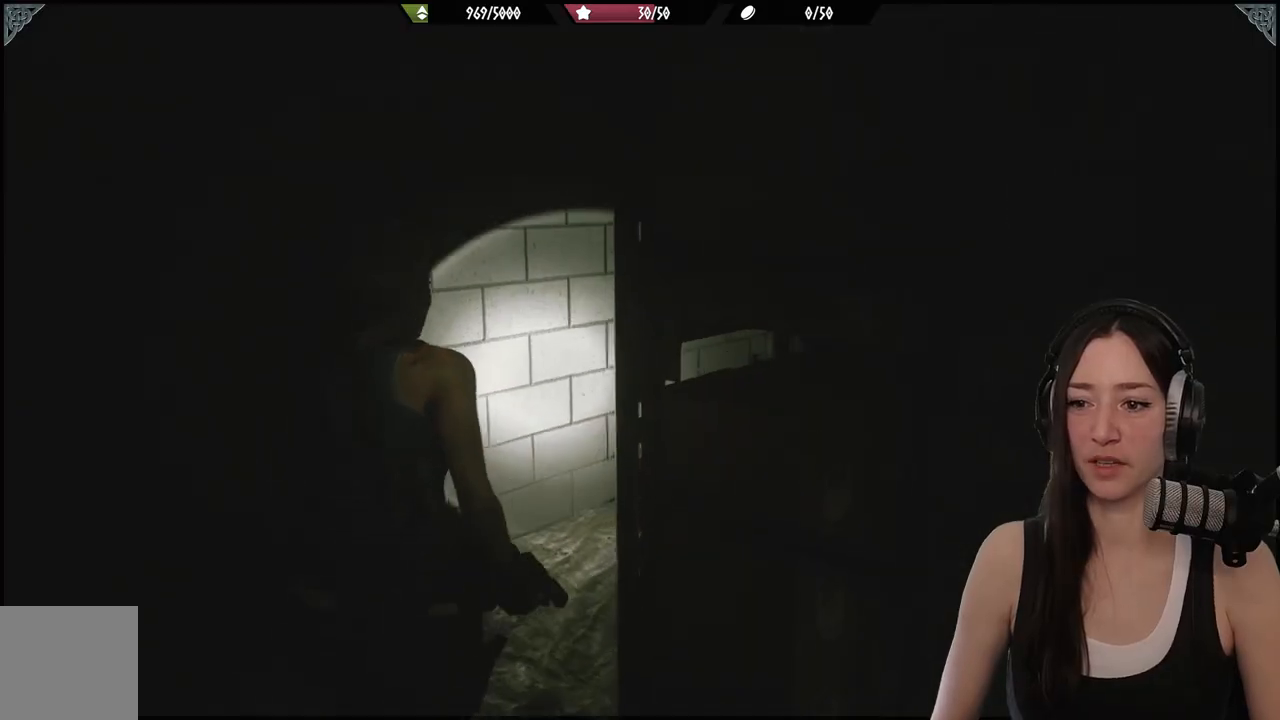
{"buttons": [], "left_stick": "up", "right_stick": "center", "events": [[17, "right_stick", "right"], [333, "right_stick", "center"]]}
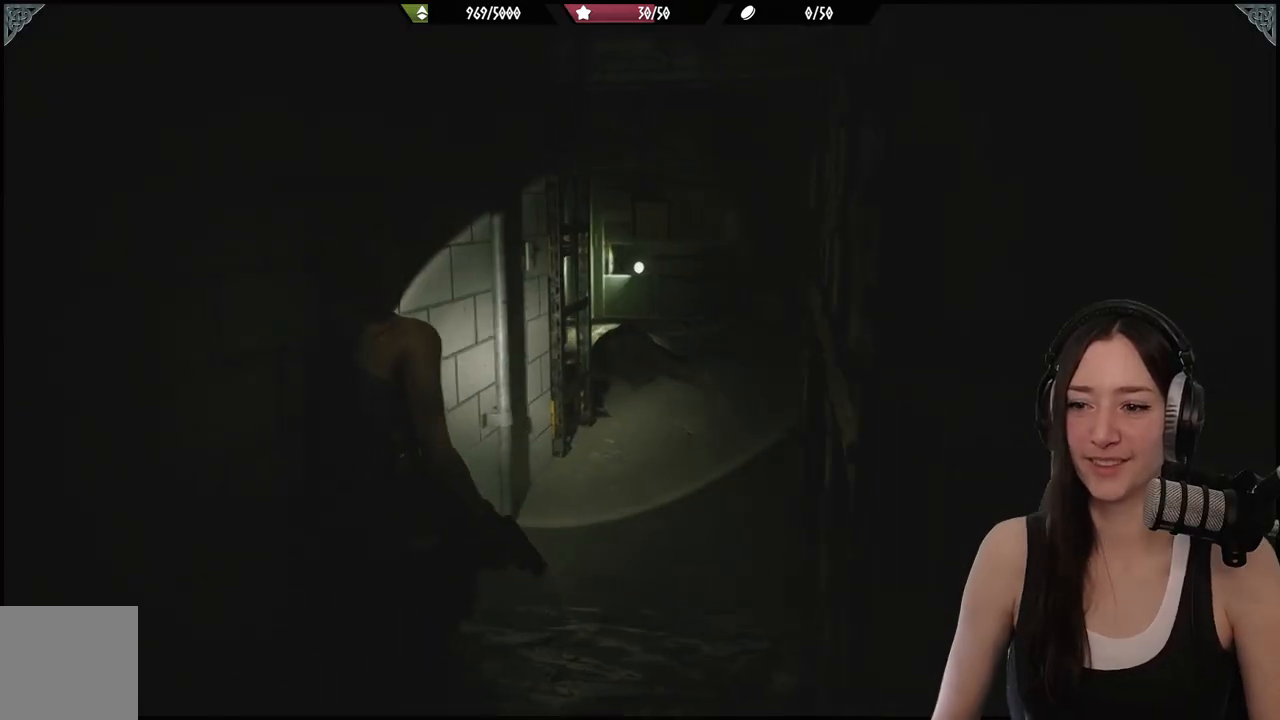
{"buttons": [], "left_stick": "up", "right_stick": "right", "events": [[383, "right_stick", "right"]]}
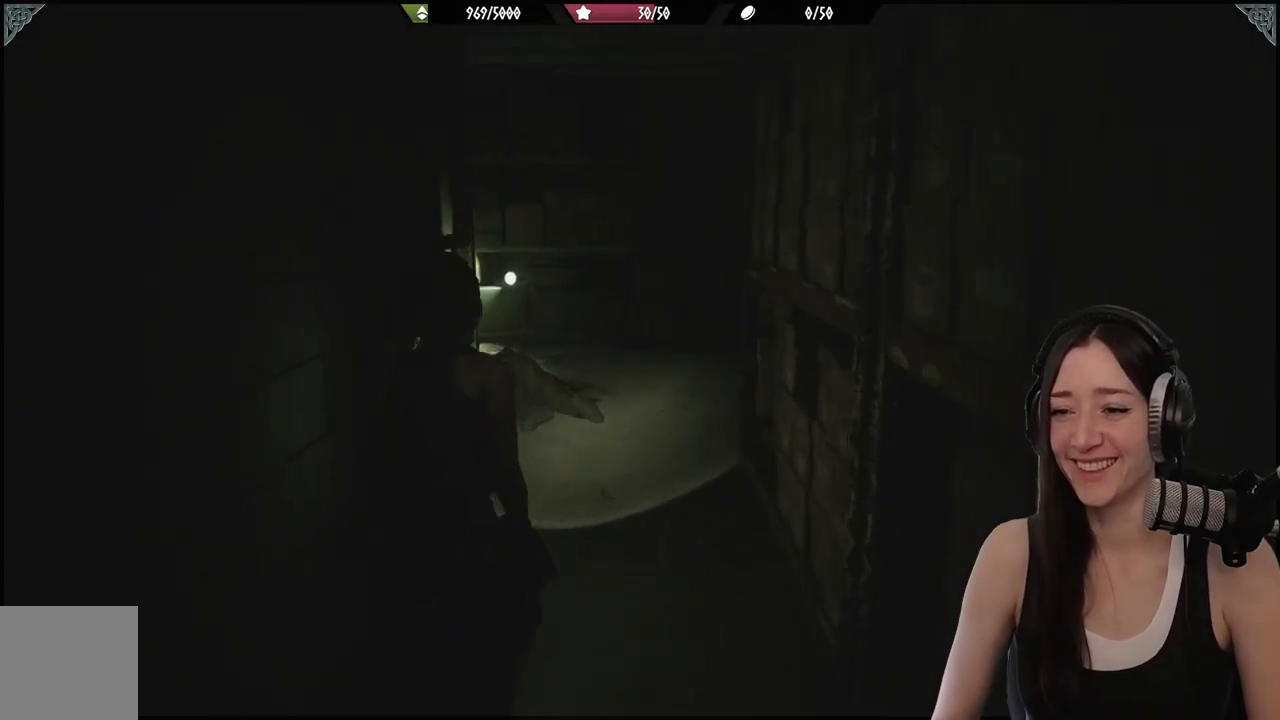
{"buttons": [], "left_stick": "up", "right_stick": "center", "events": [[67, "right_stick", "center"]]}
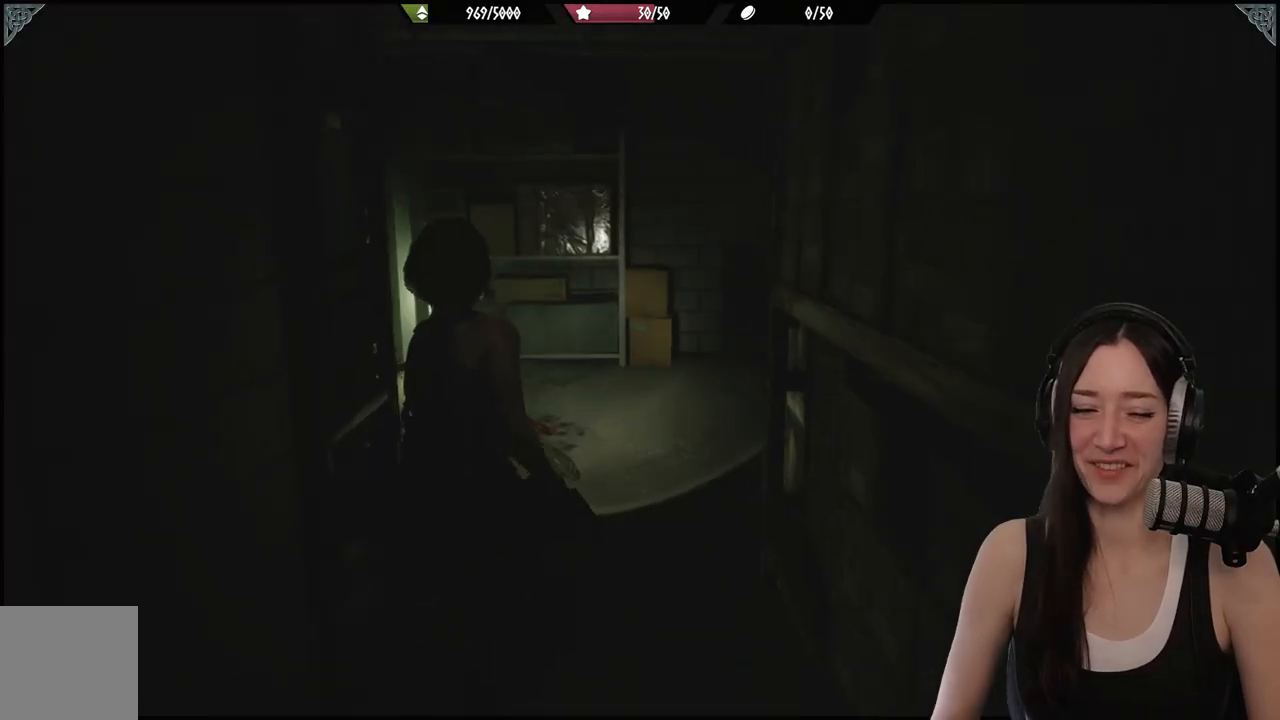
{"buttons": [], "left_stick": "up", "right_stick": "center", "events": [[83, "right_stick", "down-left"], [283, "right_stick", "center"]]}
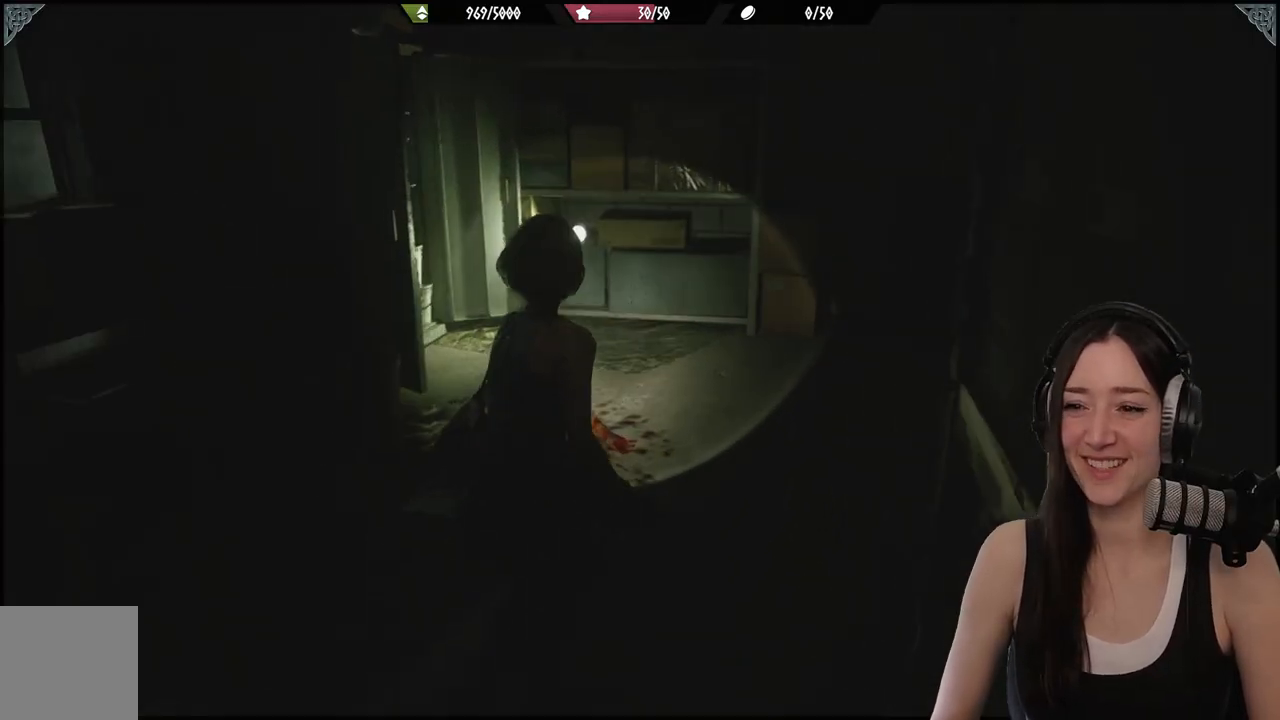
{"buttons": [], "left_stick": "up", "right_stick": "left", "events": [[400, "right_stick", "left"]]}
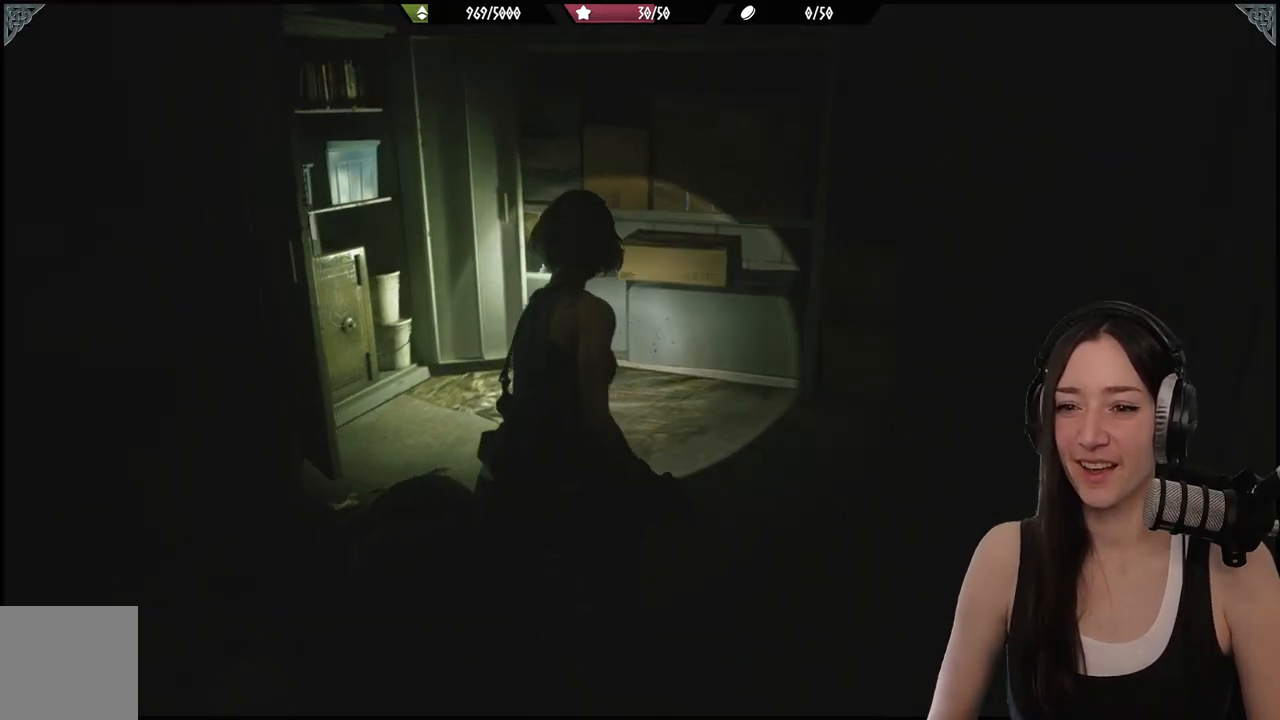
{"buttons": [], "left_stick": "up", "right_stick": "center", "events": [[467, "right_stick", "center"]]}
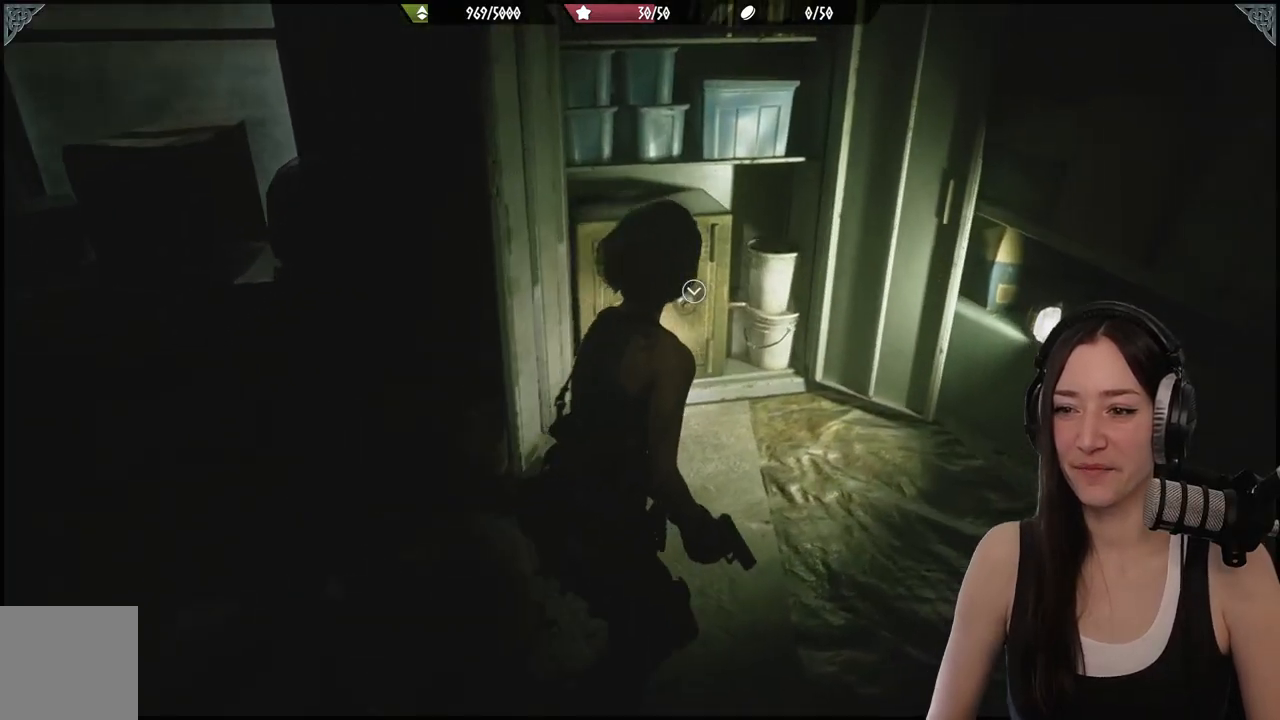
{"buttons": [], "left_stick": "up", "right_stick": "center", "events": [[167, "left_stick", "up-left"], [200, "right_stick", "down-left"], [400, "right_stick", "center"], [433, "left_stick", "up"]]}
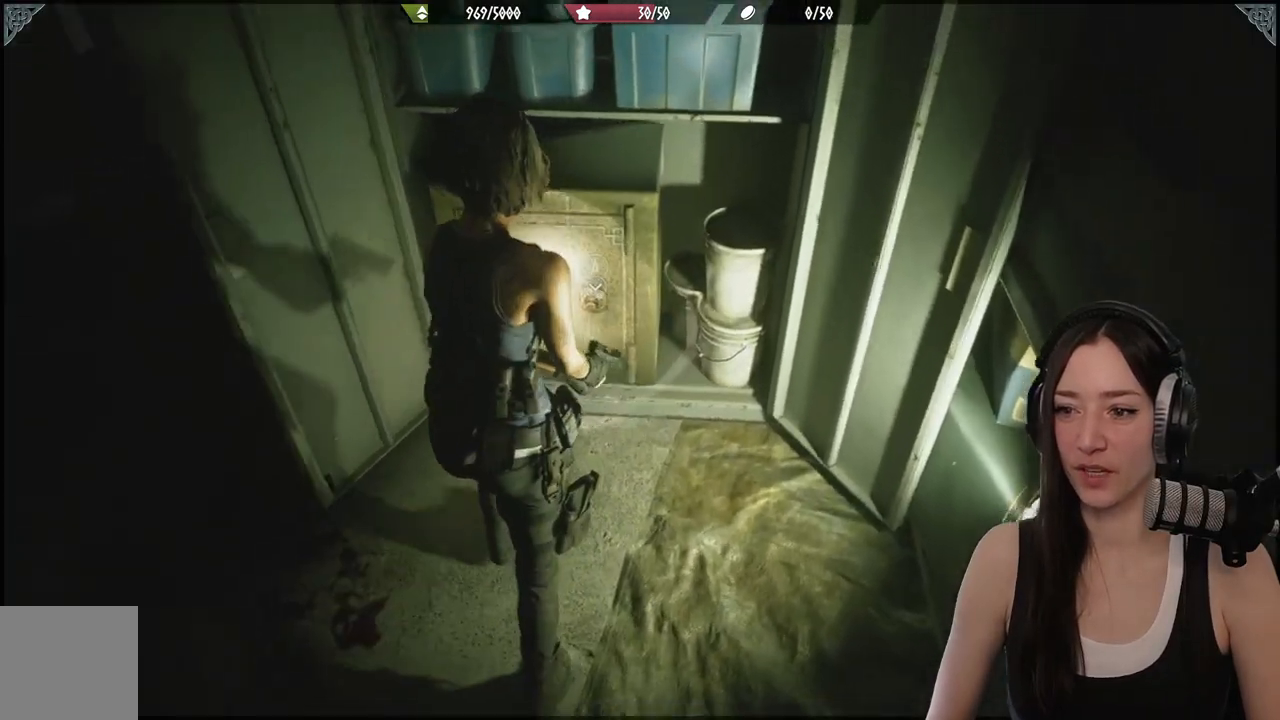
{"buttons": [], "left_stick": "center", "right_stick": "center", "events": [[117, "A", "down"], [117, "left_stick", "center"], [217, "A", "up"]]}